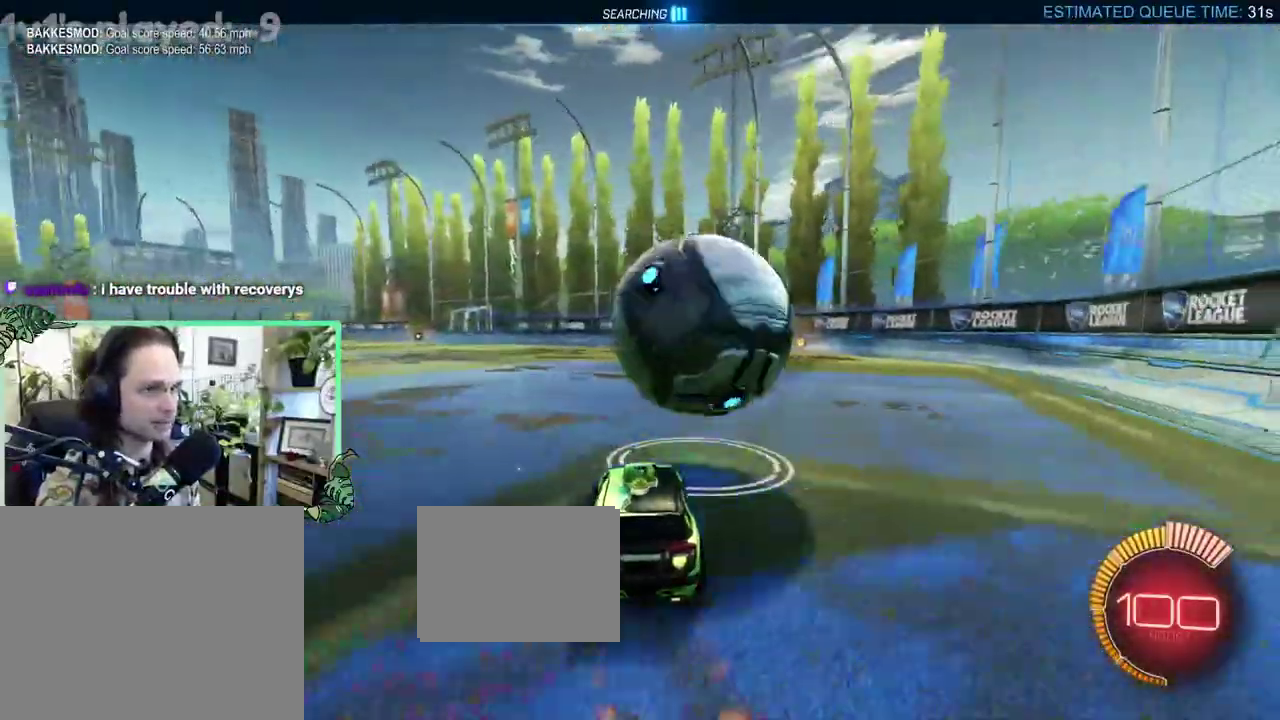
Gameplay with a controller (Xbox layout); each line is a JSON object with the inputs held at the frame after it. "events" lists button and stick changes between this image and that frame as [ms after this image, input, new state], when the widget could be followed in between. This overlay highlights the sticks when they move; stick clicks (L3 R3) are not distinguishable. This document gives stick clicks only as held states, not as events.
{"buttons": ["B", "R2"], "left_stick": "center", "right_stick": "center", "events": [[283, "left_stick", "left"], [367, "left_stick", "center"]]}
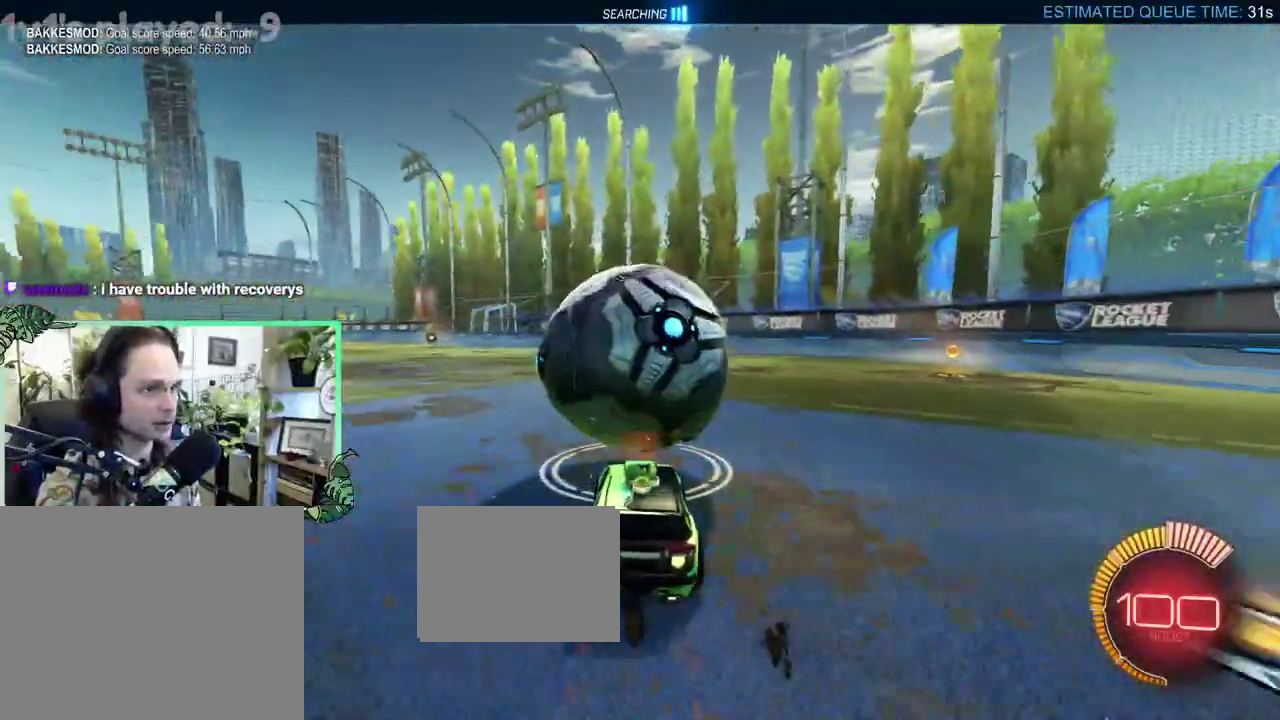
{"buttons": [], "left_stick": "center", "right_stick": "center", "events": [[83, "B", "up"], [150, "Y", "down"], [283, "Y", "up"], [400, "R2", "up"]]}
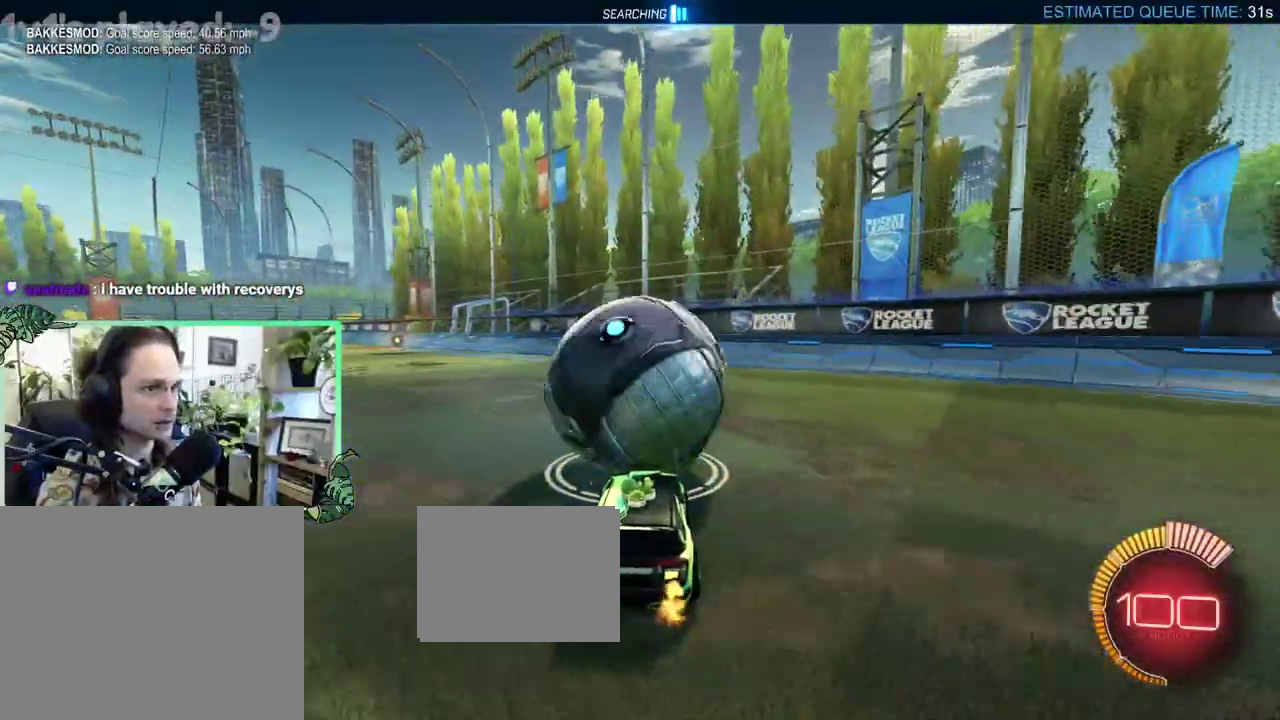
{"buttons": ["L2"], "left_stick": "center", "right_stick": "center", "events": [[483, "L2", "down"]]}
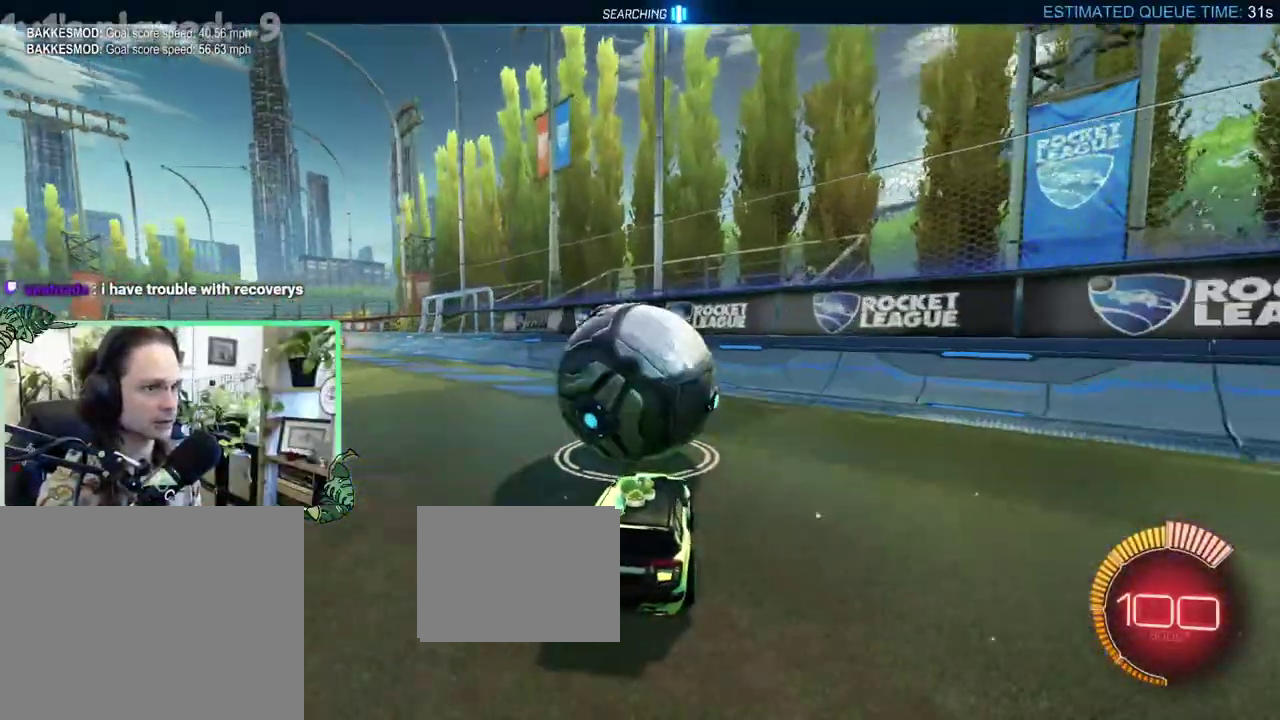
{"buttons": ["B", "R2"], "left_stick": "center", "right_stick": "center", "events": [[117, "L2", "up"], [117, "R2", "down"], [150, "B", "down"]]}
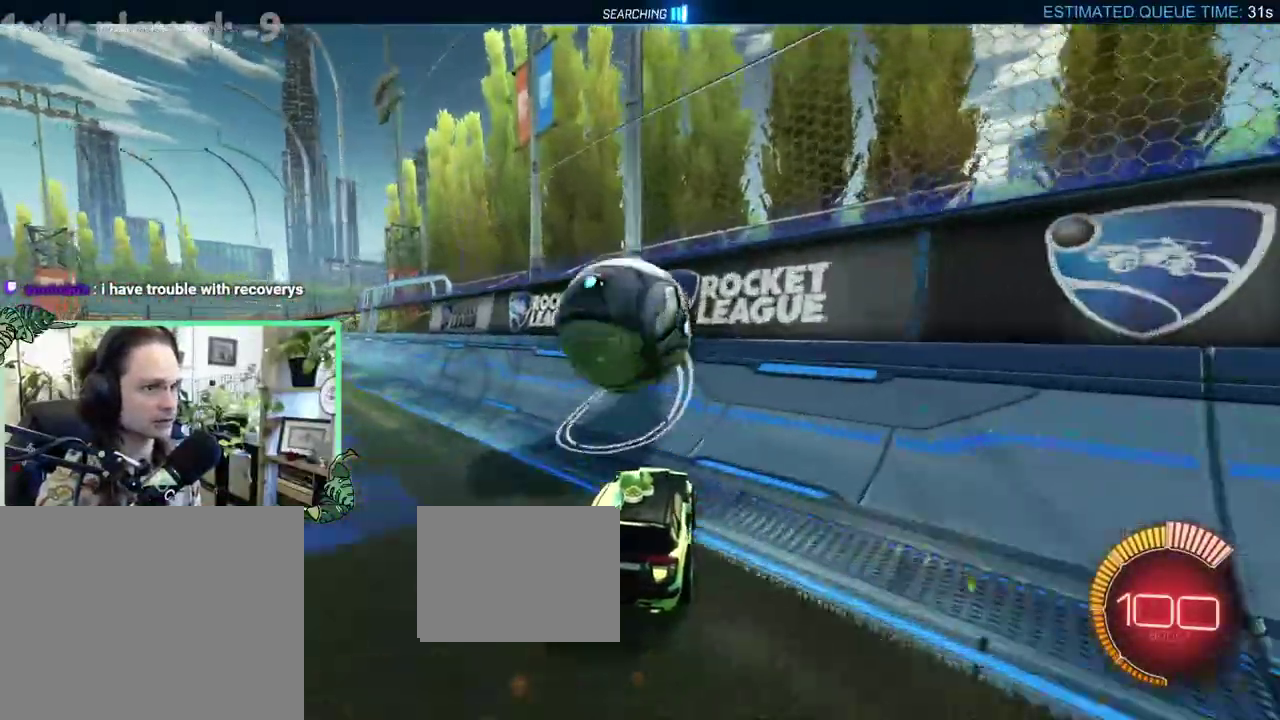
{"buttons": ["A", "L1", "R2"], "left_stick": "center", "right_stick": "center", "events": [[200, "left_stick", "left"], [333, "left_stick", "up-left"], [367, "B", "up"], [400, "L1", "down"], [450, "A", "down"], [450, "left_stick", "center"]]}
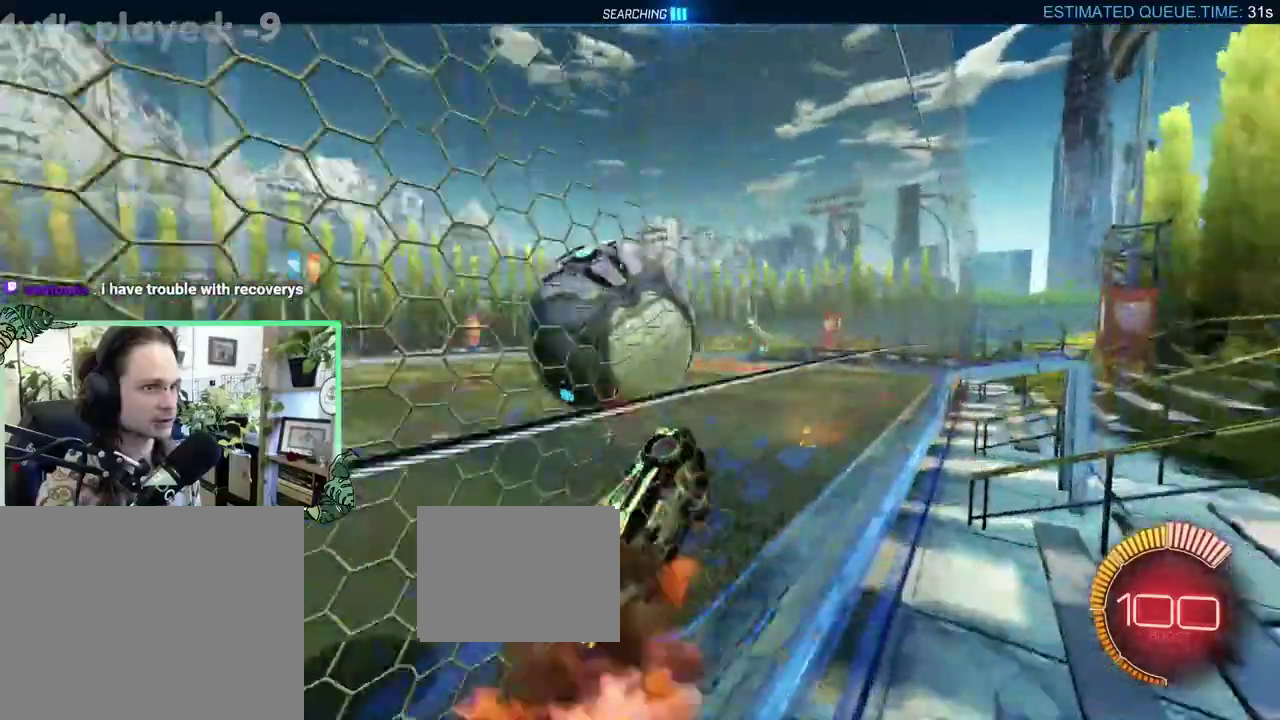
{"buttons": ["B", "L1", "R2"], "left_stick": "down-right", "right_stick": "center"}
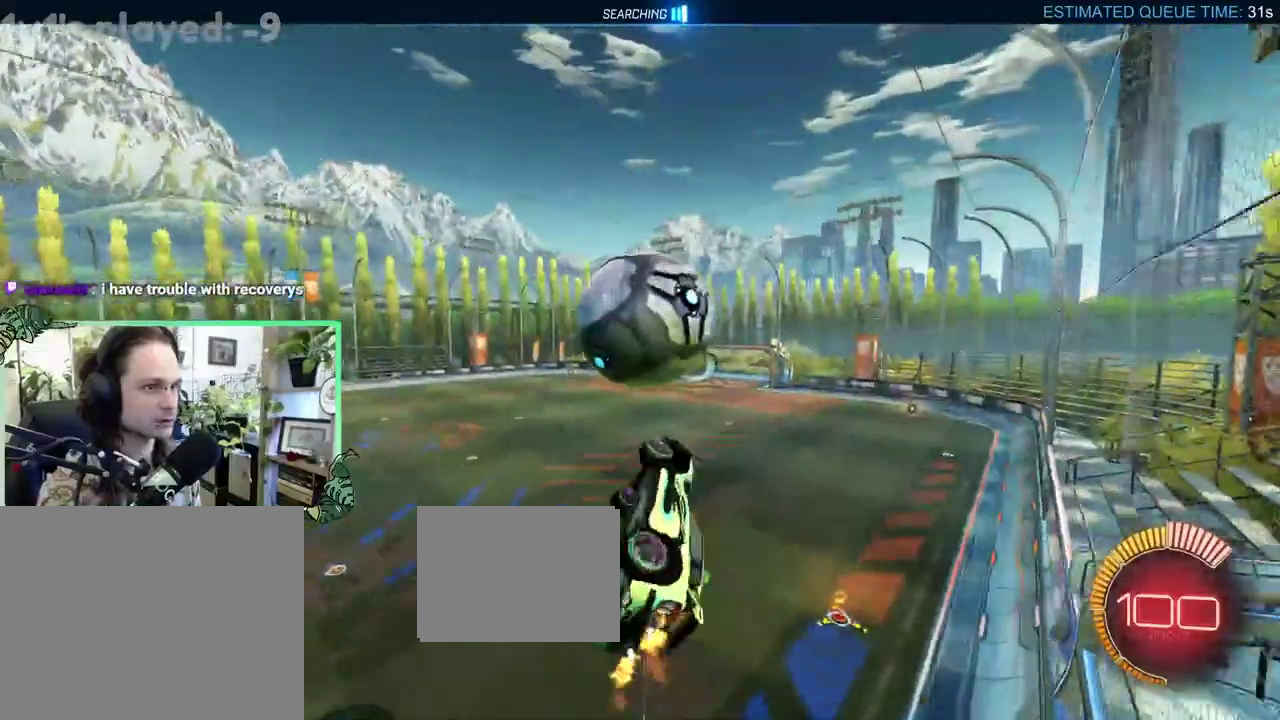
{"buttons": ["B", "R2"], "left_stick": "up-left", "right_stick": "center"}
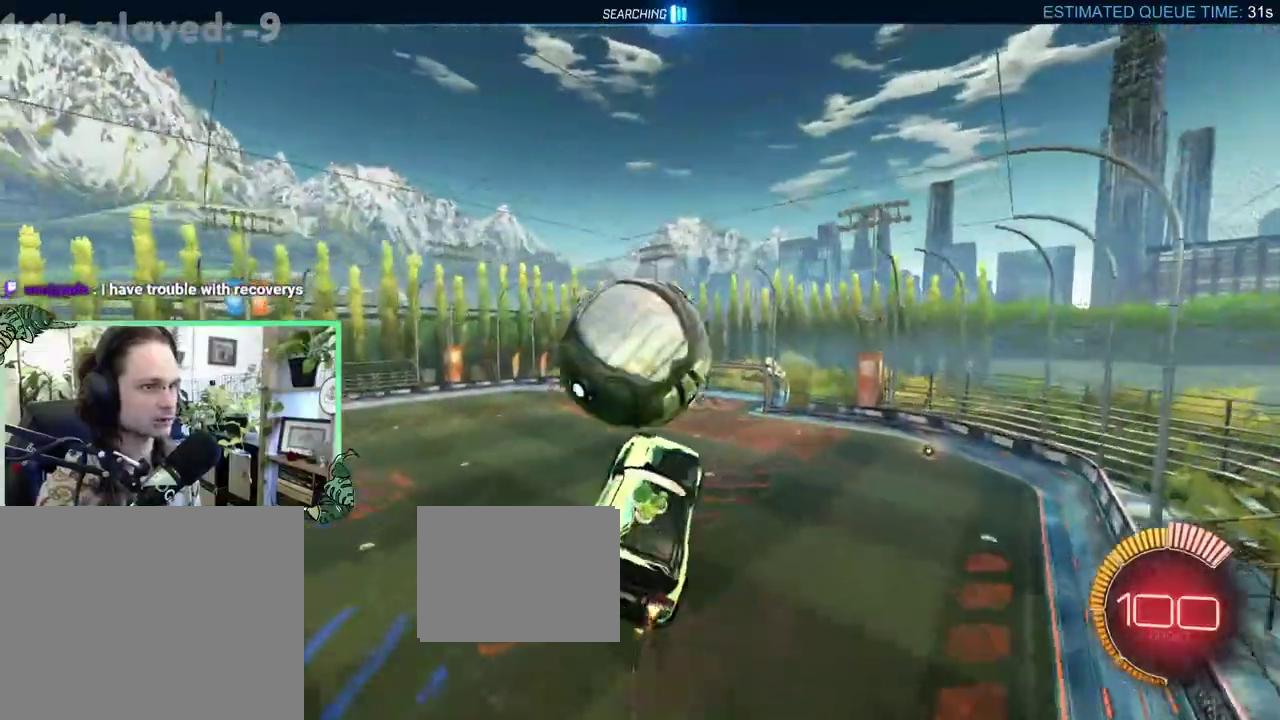
{"buttons": ["L1"], "left_stick": "up", "right_stick": "center"}
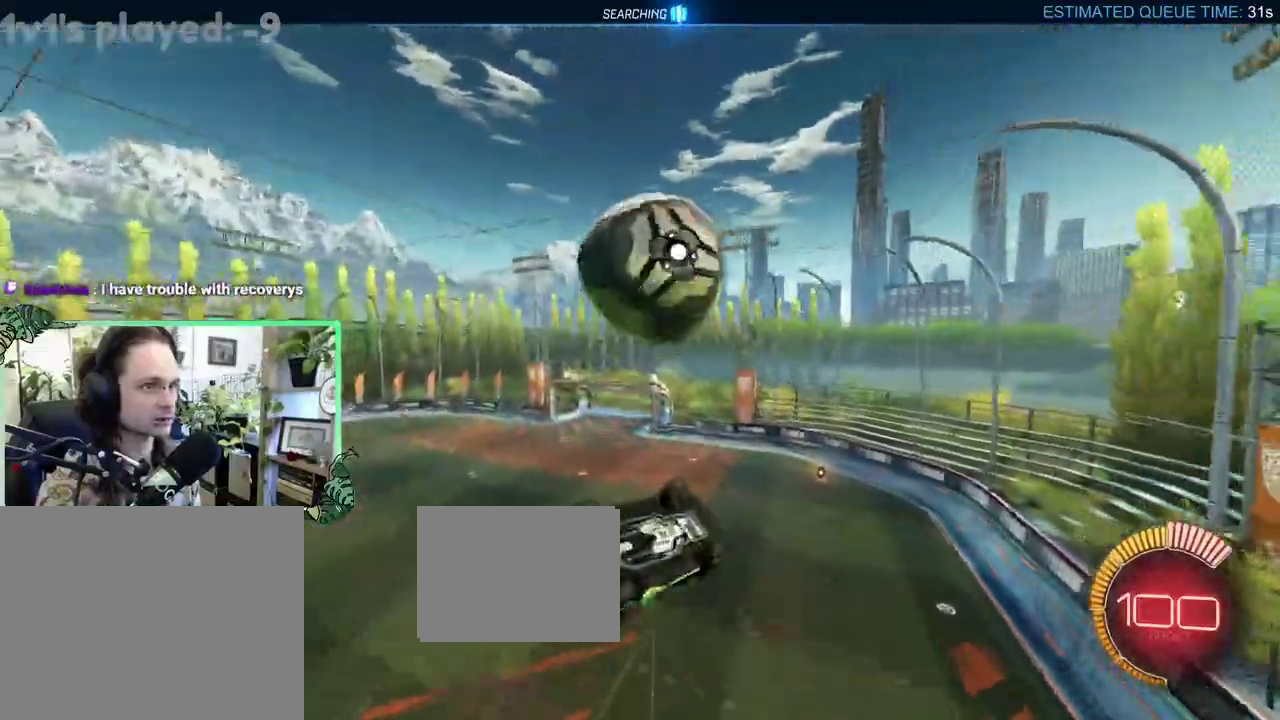
{"buttons": ["L1", "R2"], "left_stick": "down-right", "right_stick": "center", "events": [[167, "left_stick", "up-left"], [250, "B", "down"], [250, "R2", "down"], [283, "left_stick", "down-left"], [367, "left_stick", "down"], [483, "left_stick", "down-right"], [500, "B", "up"]]}
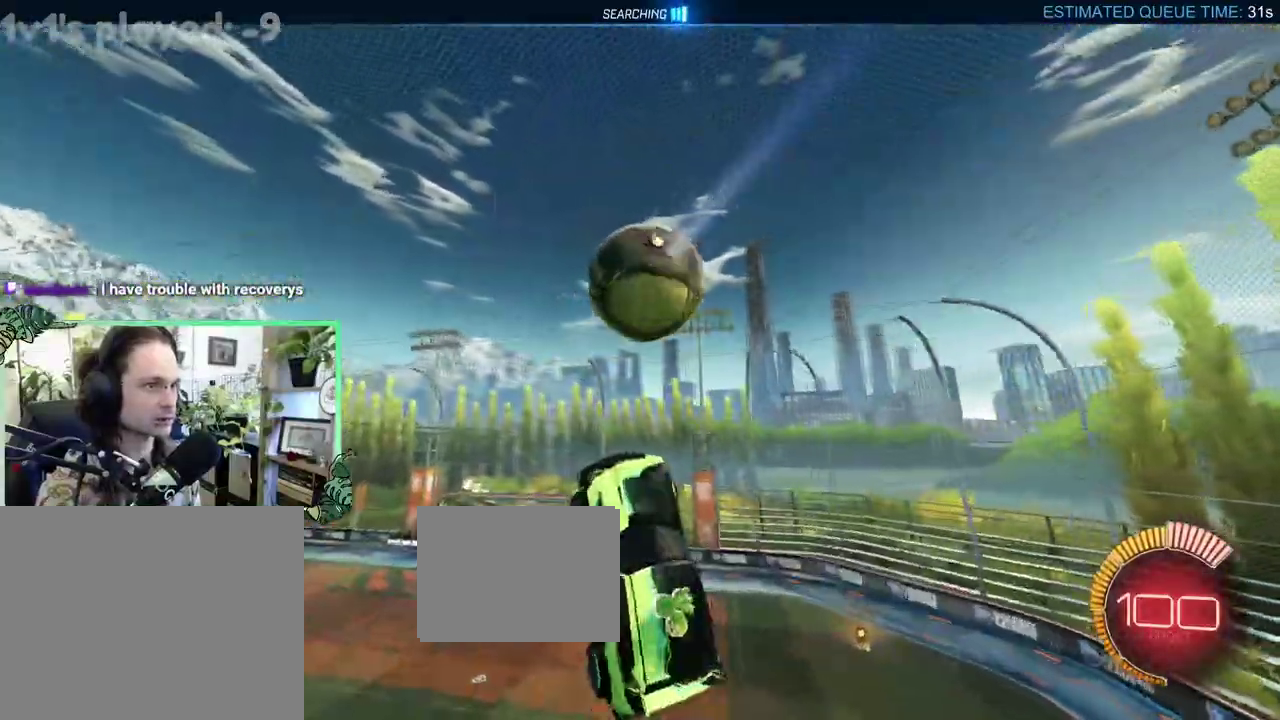
{"buttons": ["L1"], "left_stick": "down", "right_stick": "center", "events": [[117, "left_stick", "up-right"], [217, "left_stick", "up"], [317, "R2", "up"], [317, "left_stick", "up-left"], [367, "left_stick", "left"], [483, "left_stick", "down"]]}
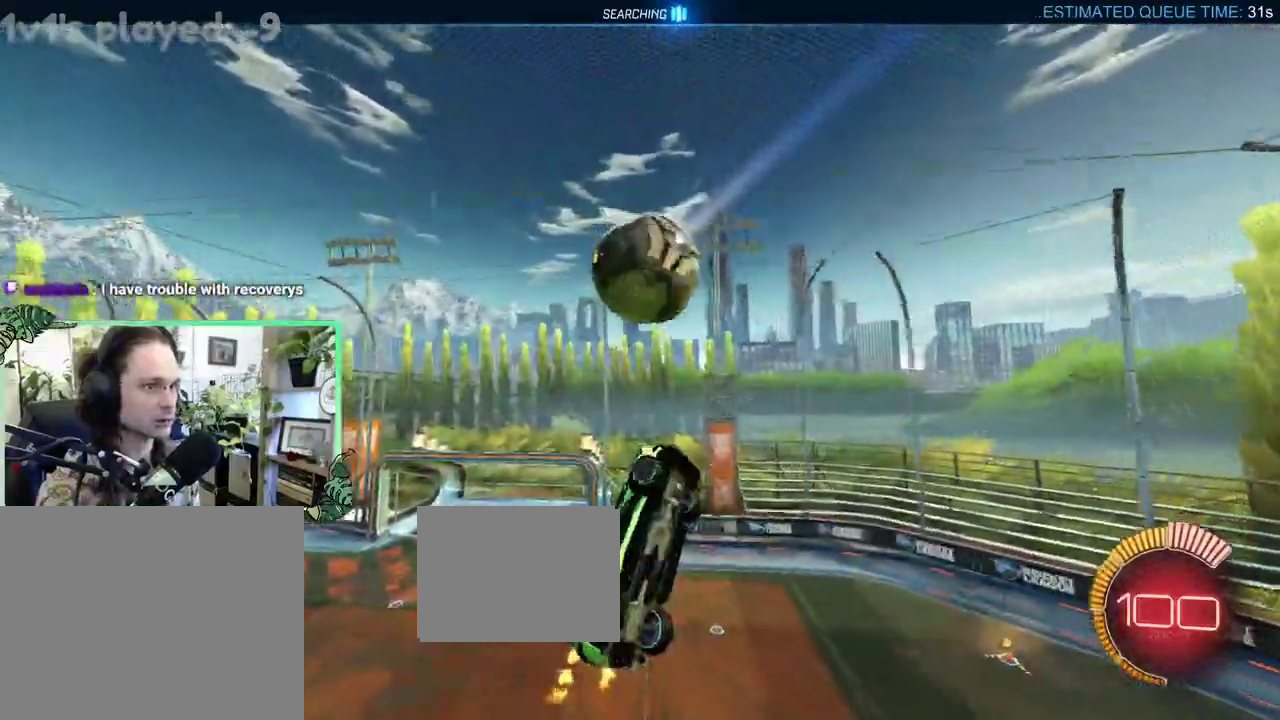
{"buttons": ["B", "L1", "R2"], "left_stick": "center", "right_stick": "center", "events": [[33, "R2", "down"], [67, "left_stick", "down-right"], [167, "left_stick", "right"], [250, "left_stick", "up-right"], [333, "left_stick", "down-right"], [400, "left_stick", "down"], [483, "B", "down"], [500, "left_stick", "center"]]}
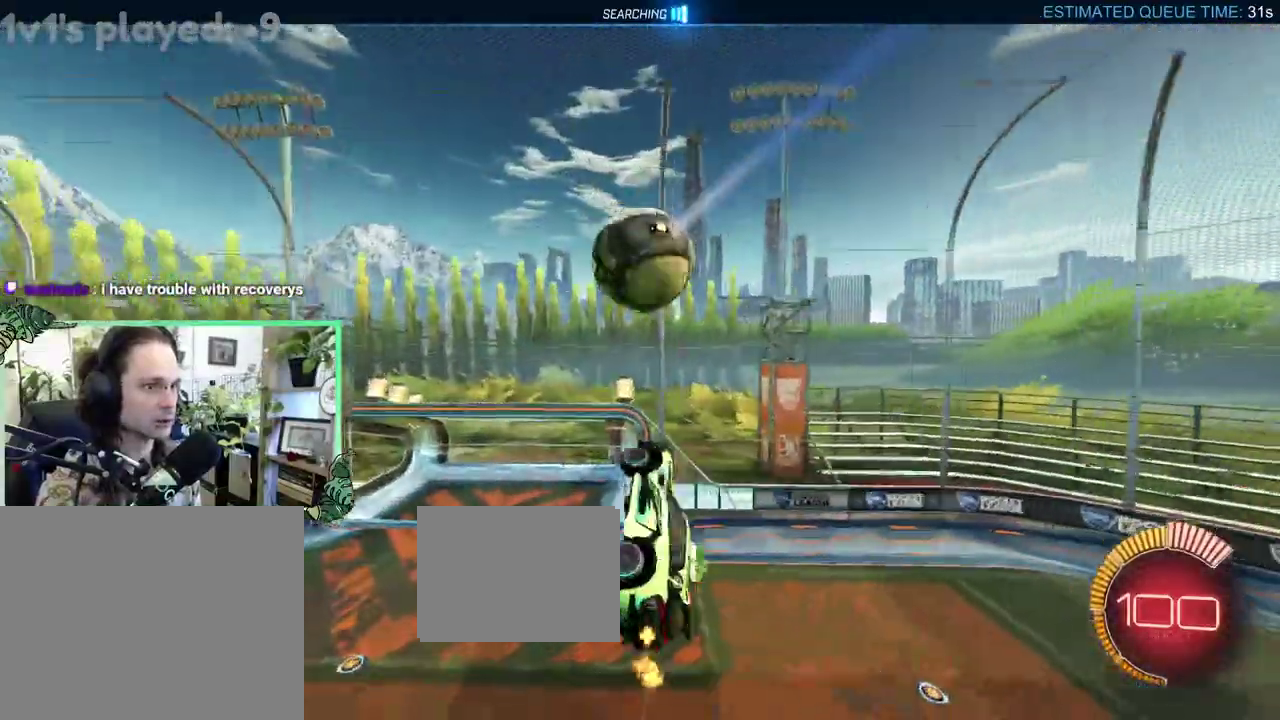
{"buttons": ["B", "R2"], "left_stick": "center", "right_stick": "center", "events": [[33, "L1", "up"], [183, "B", "up"], [250, "R2", "up"], [250, "left_stick", "up-left"], [333, "L1", "down"], [483, "L1", "up"], [483, "left_stick", "center"], [500, "B", "down"], [500, "R2", "down"]]}
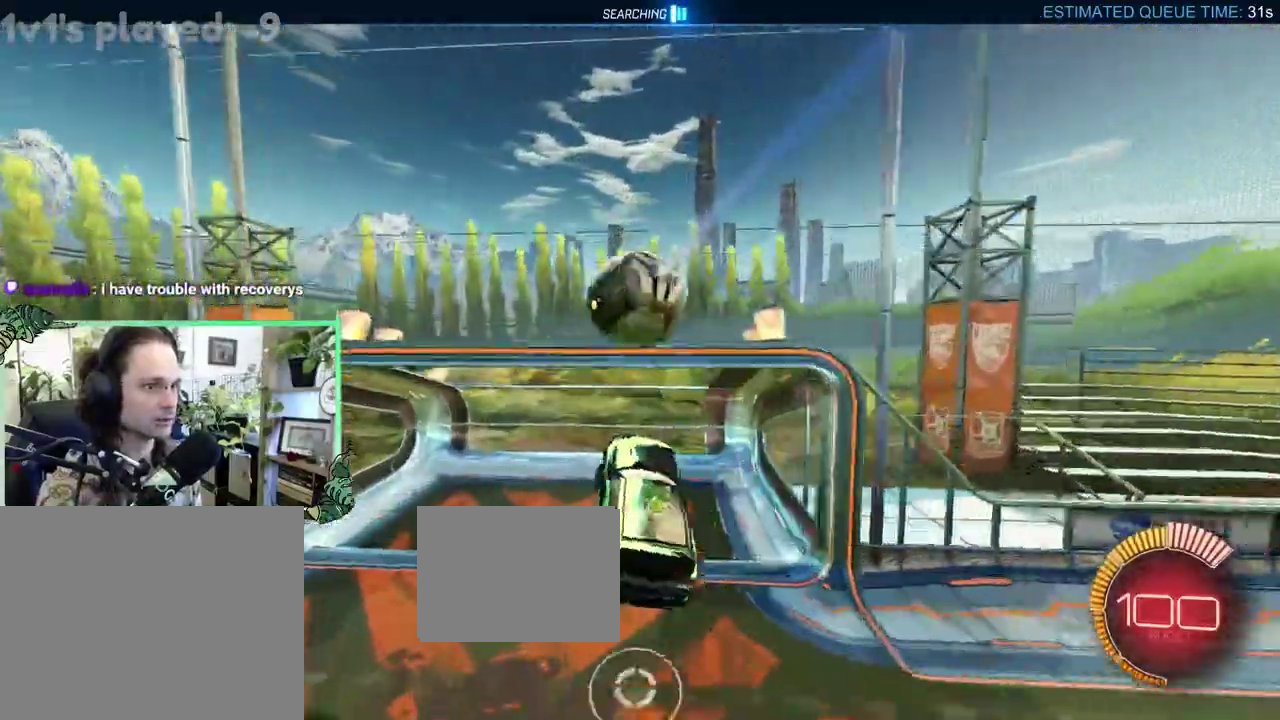
{"buttons": ["B", "R2"], "left_stick": "down-left", "right_stick": "center", "events": [[233, "left_stick", "down-left"], [317, "R1", "down"], [450, "R1", "up"]]}
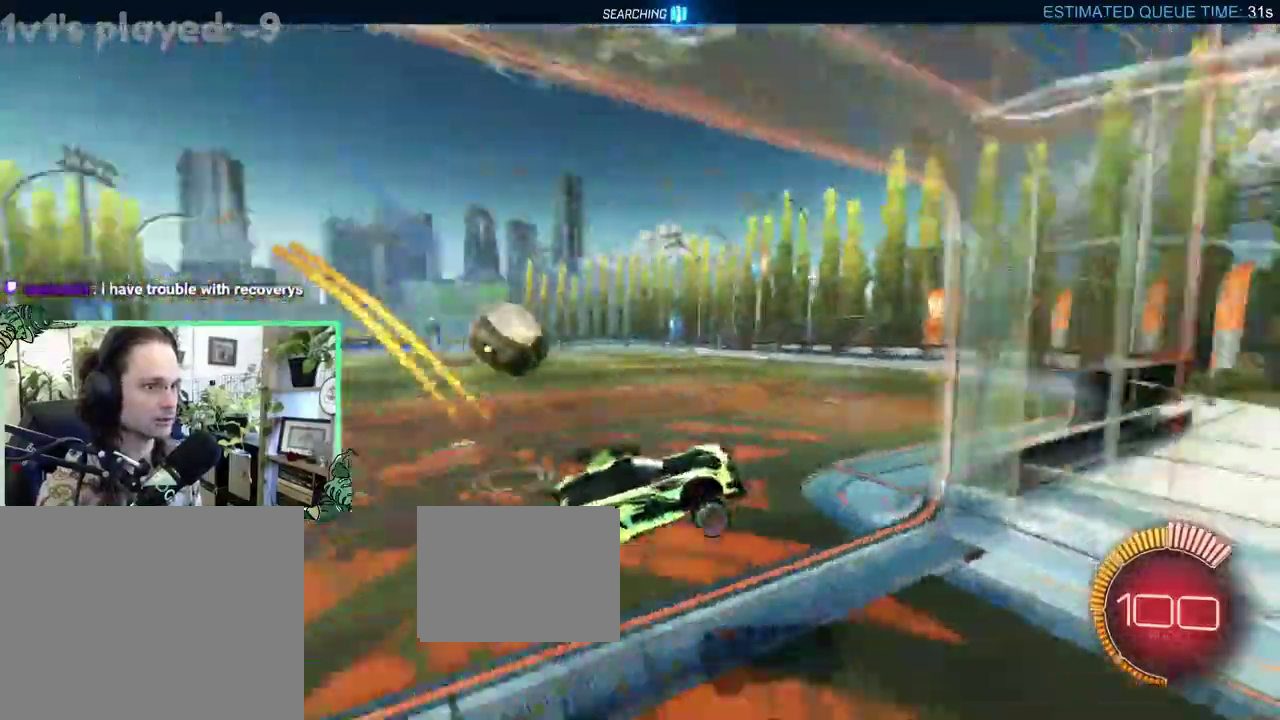
{"buttons": ["R2"], "left_stick": "left", "right_stick": "center", "events": [[17, "B", "up"], [50, "R2", "up"], [83, "left_stick", "center"], [350, "left_stick", "left"], [383, "R2", "down"]]}
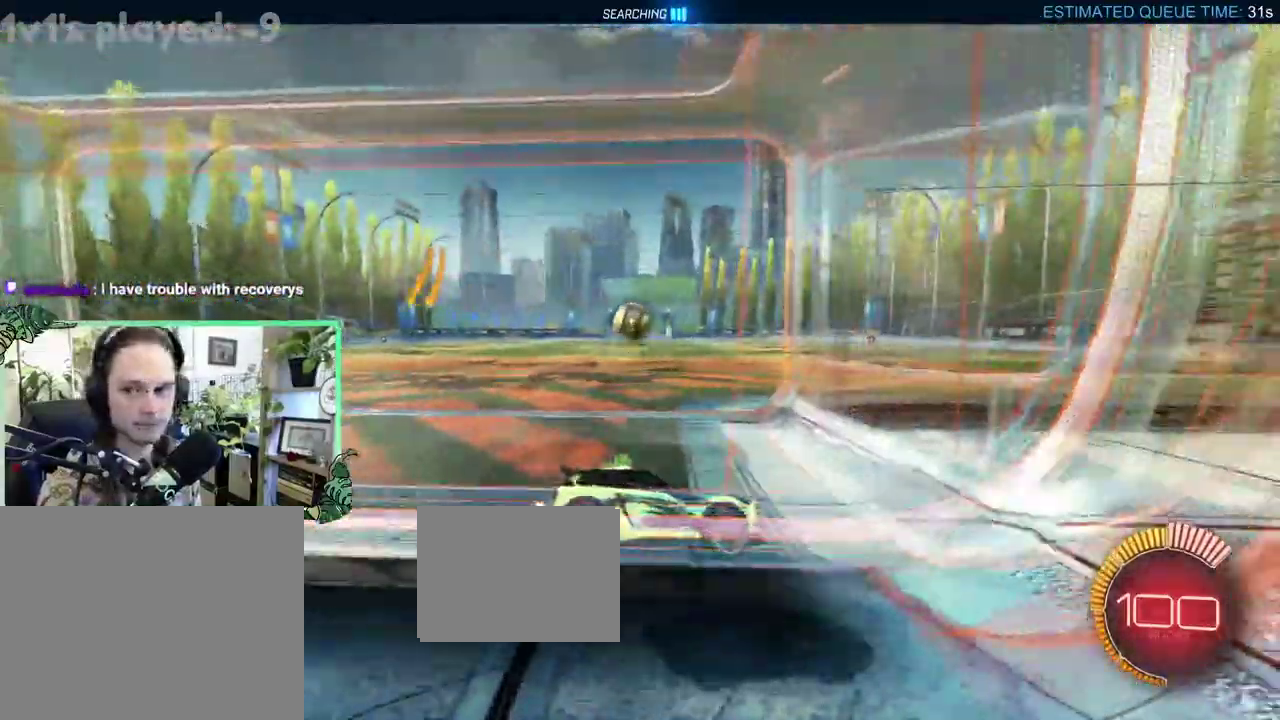
{"buttons": ["B", "R2"], "left_stick": "up-left", "right_stick": "center", "events": [[117, "L1", "down"], [217, "L1", "up"], [317, "B", "down"], [350, "left_stick", "up-left"]]}
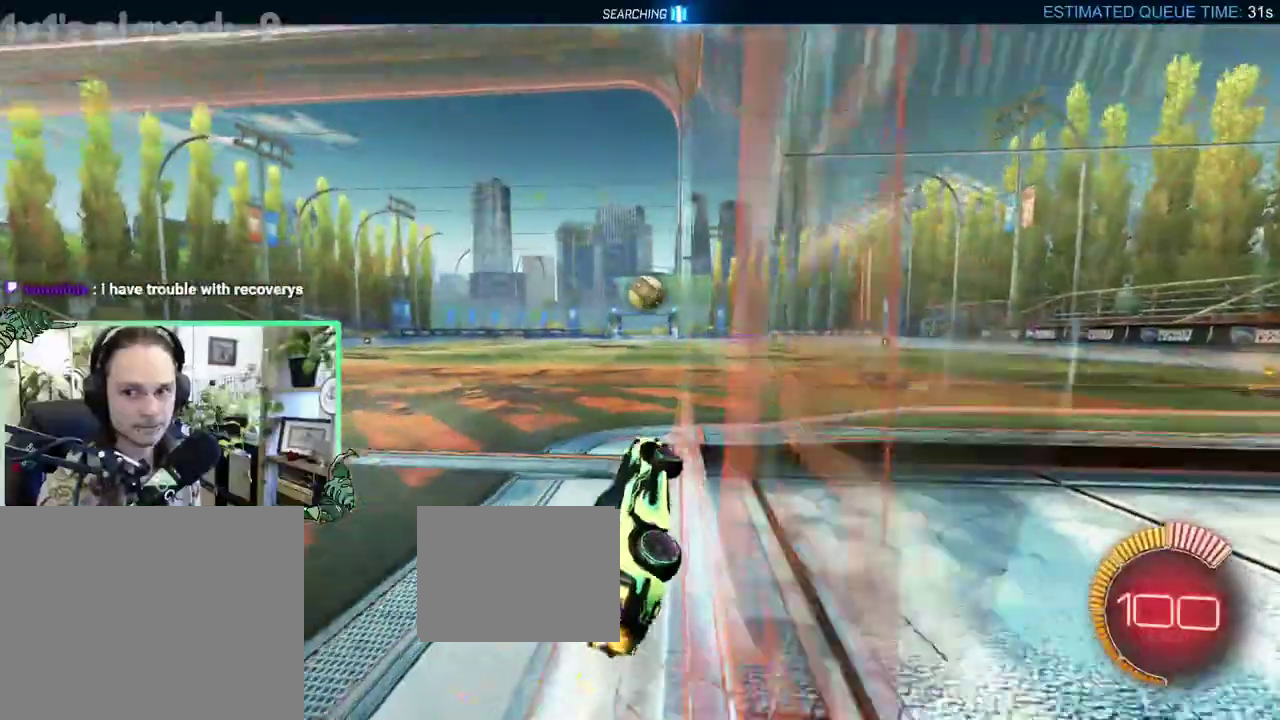
{"buttons": ["R2"], "left_stick": "up-left", "right_stick": "center", "events": [[333, "Y", "down"], [367, "B", "up"], [500, "Y", "up"]]}
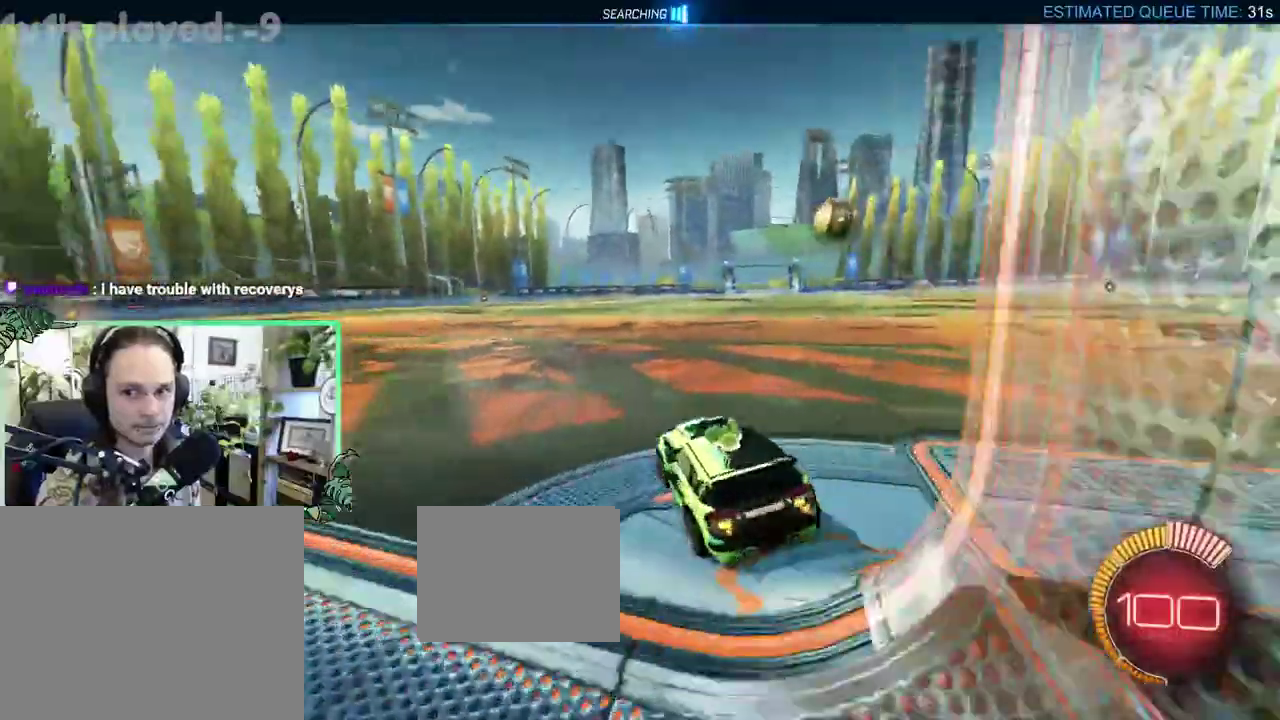
{"buttons": ["B", "R2"], "left_stick": "center", "right_stick": "center", "events": [[117, "B", "down"], [117, "left_stick", "center"], [367, "DPAD_UP", "down"], [483, "DPAD_UP", "up"]]}
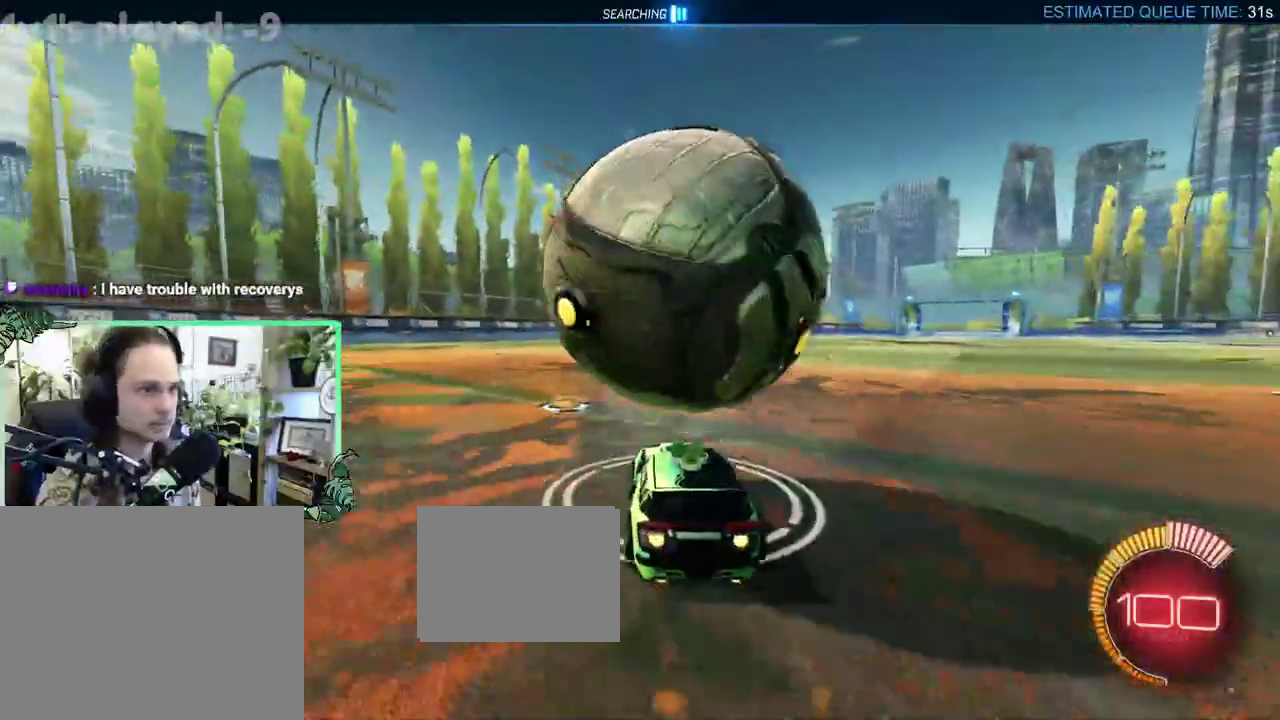
{"buttons": ["L1"], "left_stick": "left", "right_stick": "center", "events": [[100, "left_stick", "right"], [250, "B", "up"], [250, "R2", "up"], [333, "left_stick", "left"], [383, "L1", "down"]]}
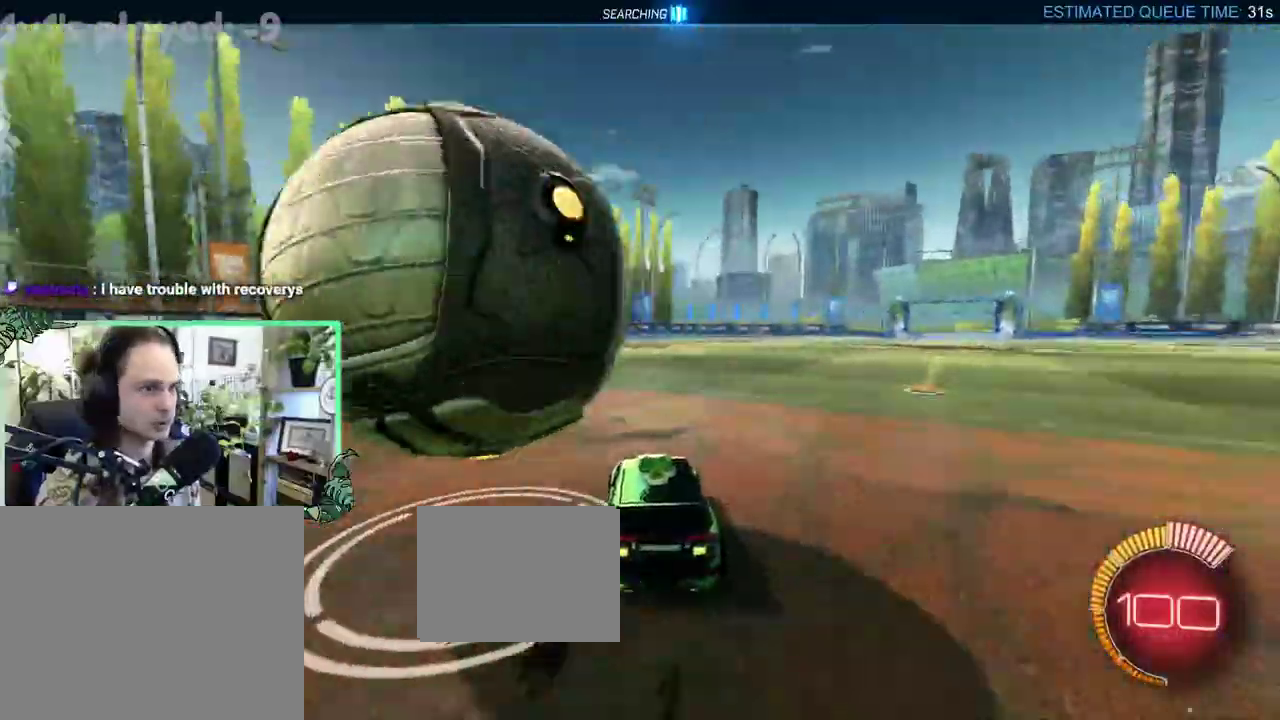
{"buttons": ["R2"], "left_stick": "center", "right_stick": "center", "events": [[50, "left_stick", "center"], [83, "L1", "up"], [217, "left_stick", "left"], [283, "R2", "down"], [350, "left_stick", "center"]]}
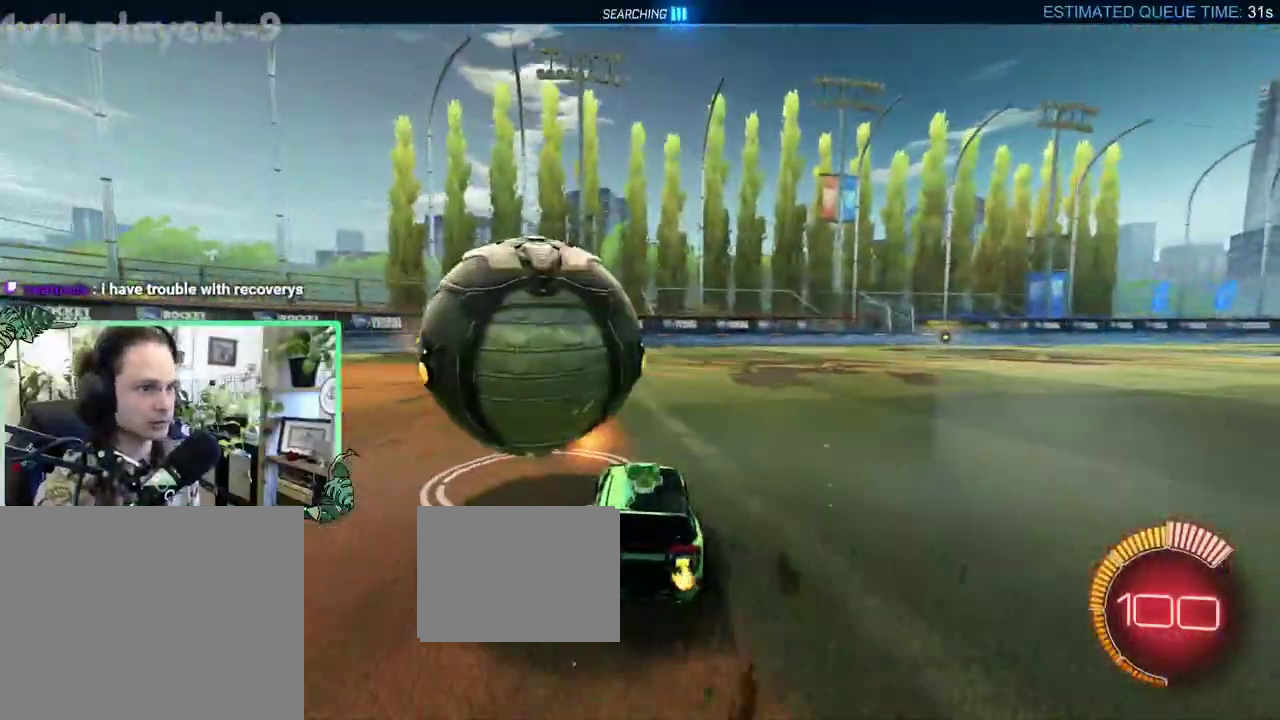
{"buttons": ["R2"], "left_stick": "center", "right_stick": "center", "events": [[83, "B", "down"], [283, "B", "up"], [333, "Y", "down"], [483, "Y", "up"]]}
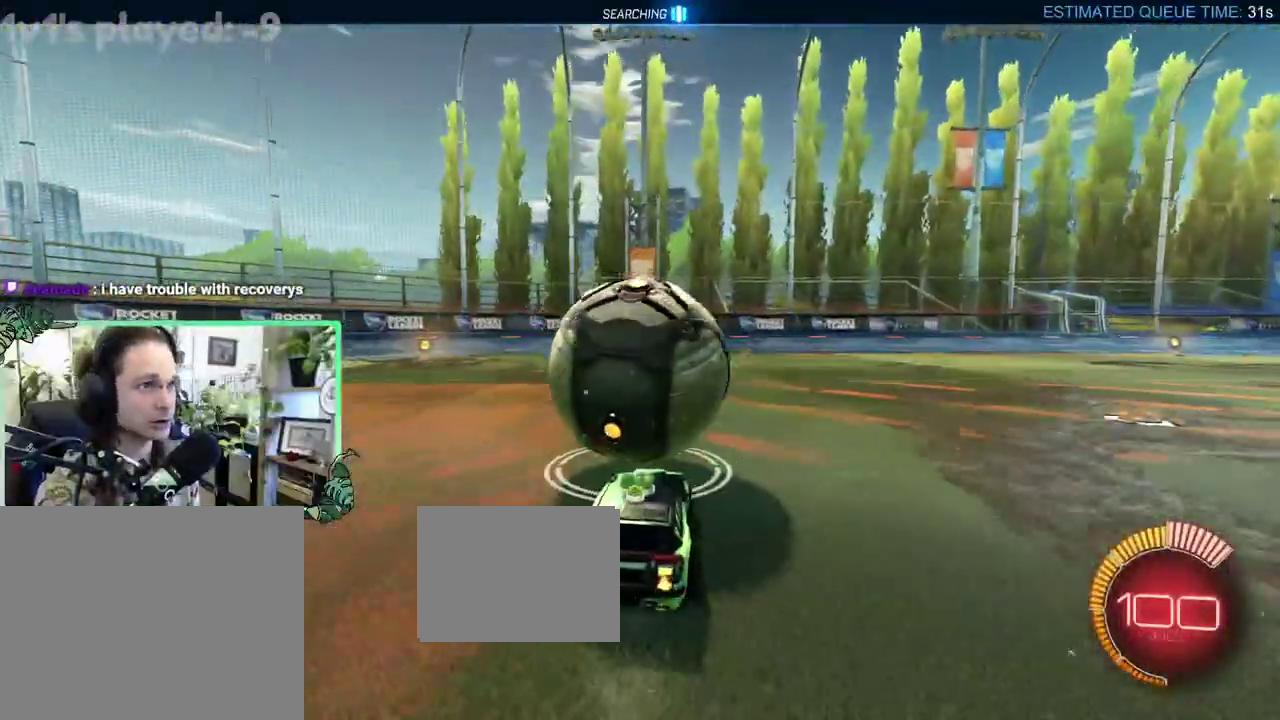
{"buttons": [], "left_stick": "center", "right_stick": "center", "events": [[50, "R2", "up"]]}
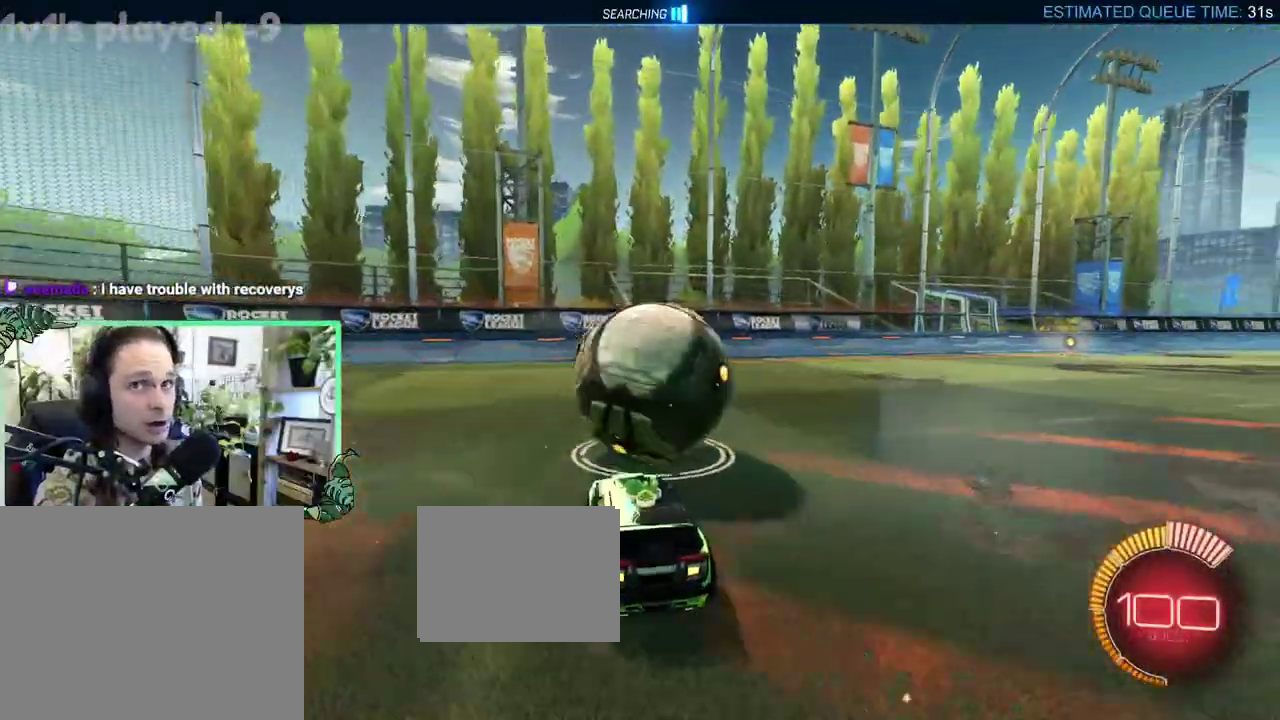
{"buttons": [], "left_stick": "right", "right_stick": "center", "events": [[483, "left_stick", "right"]]}
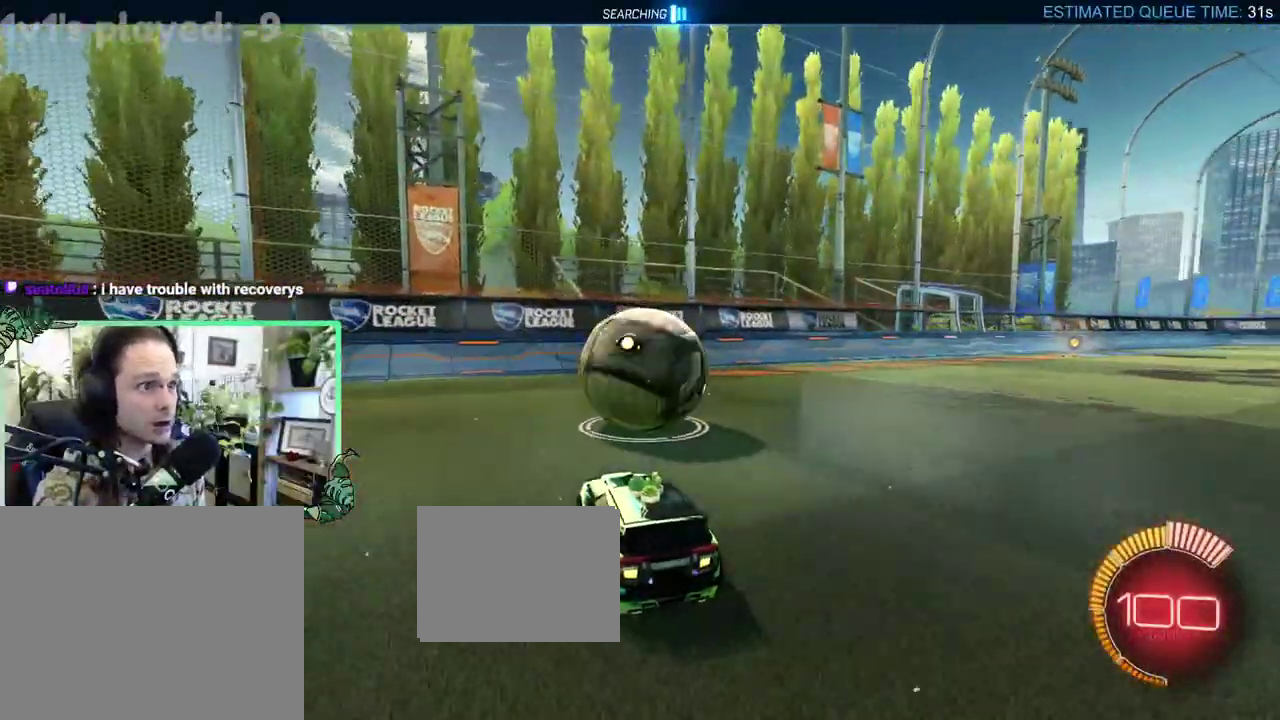
{"buttons": ["A", "L1", "R2"], "left_stick": "down", "right_stick": "center", "events": [[67, "left_stick", "center"], [483, "A", "down"], [483, "left_stick", "down"], [500, "L1", "down"], [500, "R2", "down"]]}
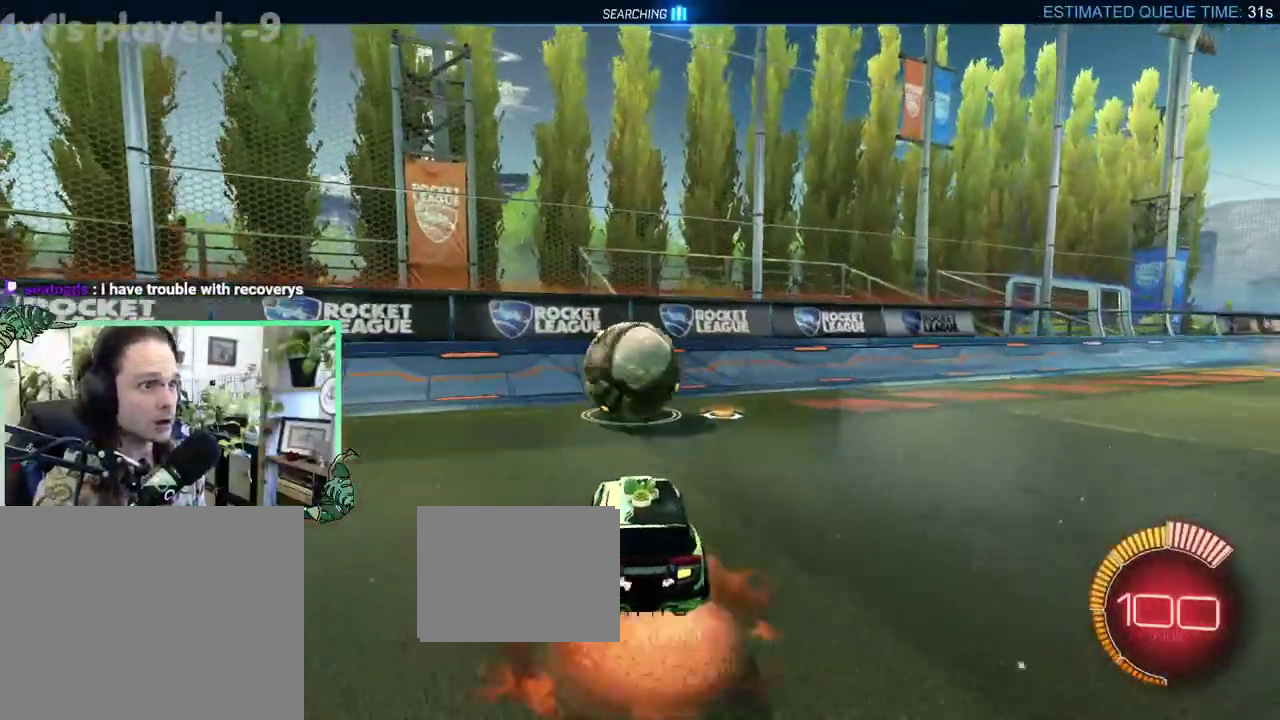
{"buttons": ["B", "R2"], "left_stick": "up-right", "right_stick": "center", "events": [[167, "A", "up"], [167, "L1", "up"], [200, "left_stick", "center"], [250, "B", "down"], [333, "left_stick", "up-left"], [417, "left_stick", "center"], [483, "left_stick", "up-right"]]}
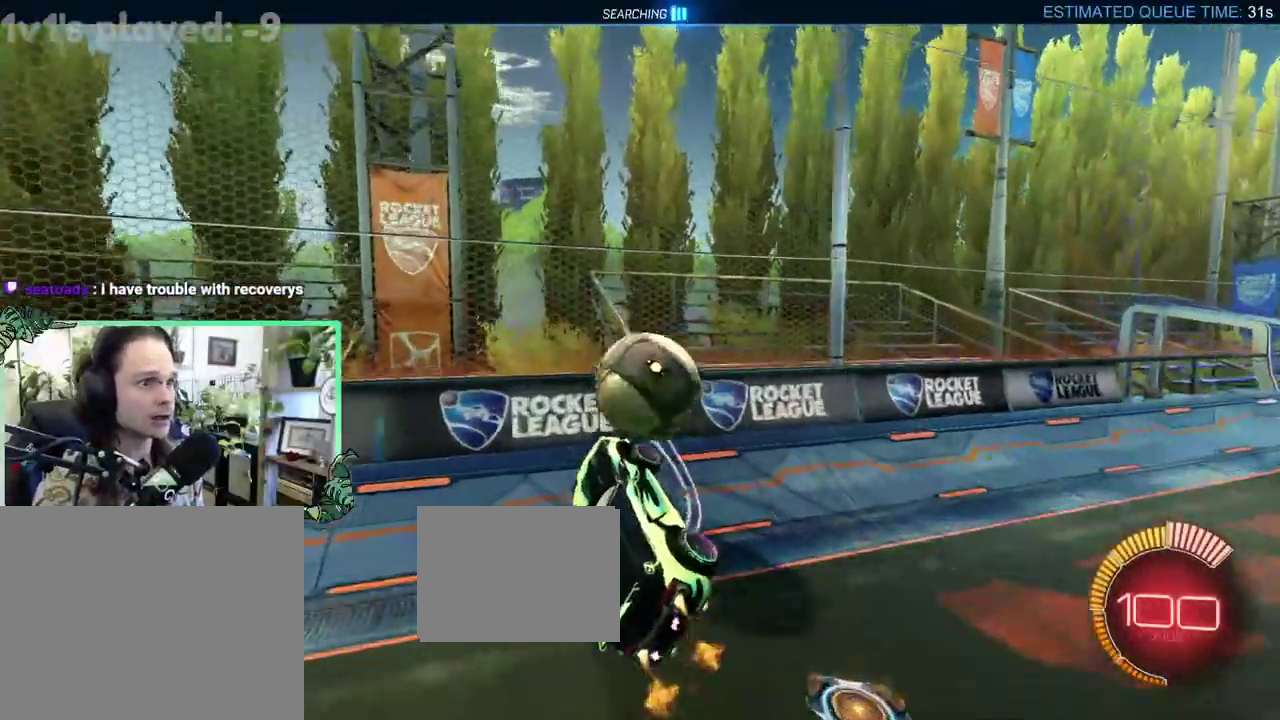
{"buttons": ["B", "R1", "R2"], "left_stick": "down", "right_stick": "center"}